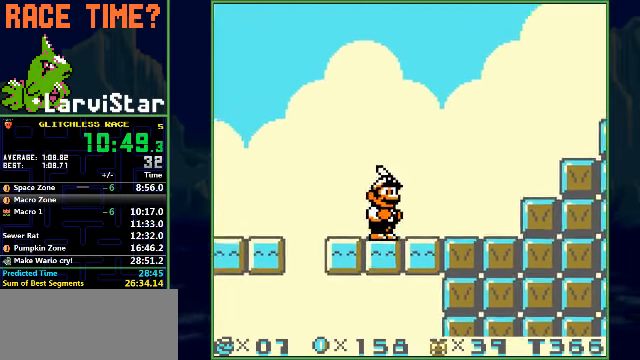
Gameplay with a controller (Nintendo layout); each line is a JSON object with the inputs held at the frame after it. "events" lists button and stick changes between this image and that frame as [ms after this image, input, new state], when the widget could be followed in between. Not read: L3 R1 R3 X Y.
{"buttons": ["B", "DPAD_RIGHT"], "events": [[167, "DPAD_RIGHT", "down"], [200, "DPAD_UP", "up"]]}
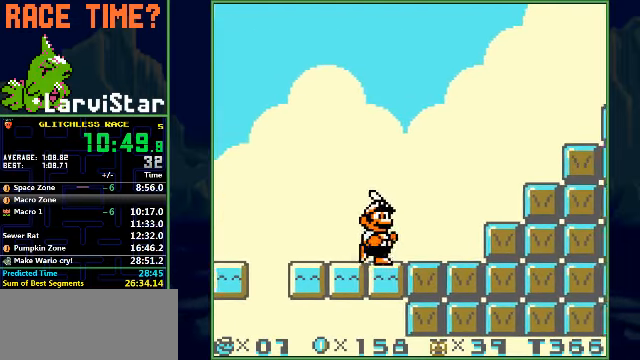
{"buttons": ["A", "B", "DPAD_RIGHT"], "events": [[267, "A", "down"]]}
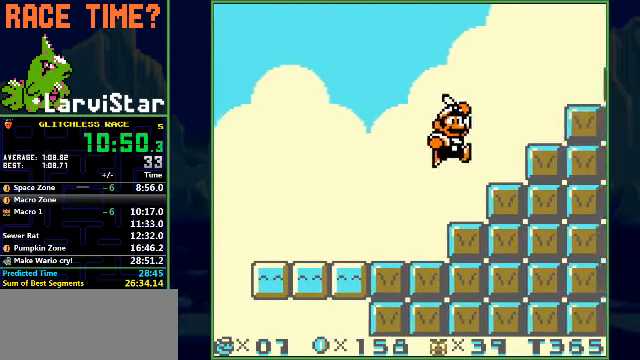
{"buttons": ["B", "DPAD_RIGHT"], "events": [[200, "A", "up"]]}
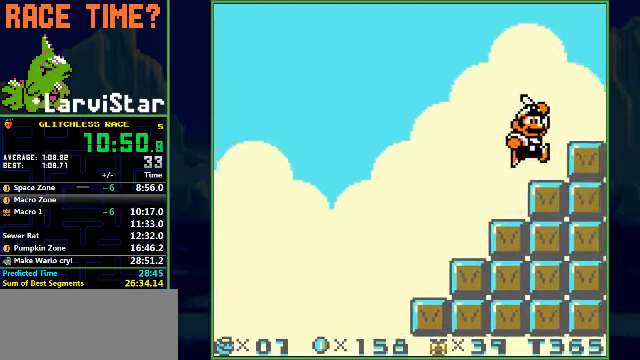
{"buttons": ["B", "DPAD_RIGHT"], "events": [[133, "A", "down"], [200, "A", "up"]]}
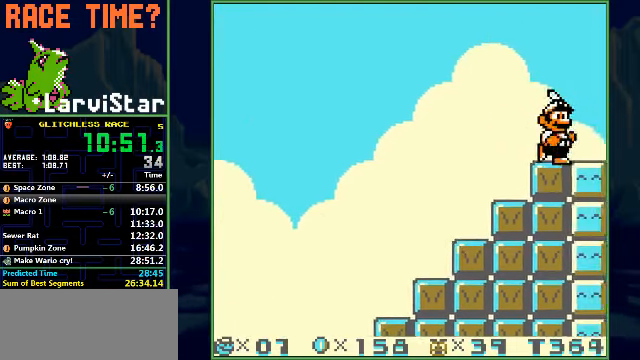
{"buttons": ["B", "DPAD_DOWN", "DPAD_RIGHT"], "events": [[133, "DPAD_DOWN", "down"]]}
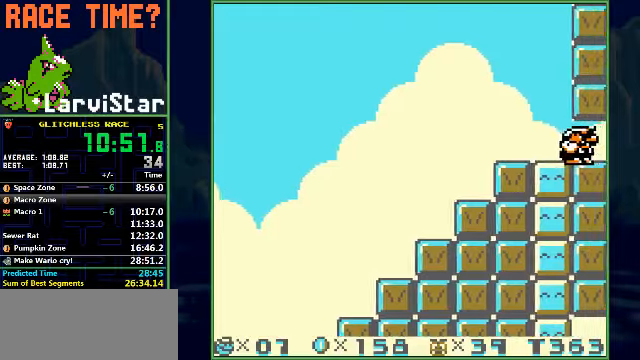
{"buttons": ["B", "DPAD_DOWN"], "events": [[100, "DPAD_RIGHT", "up"]]}
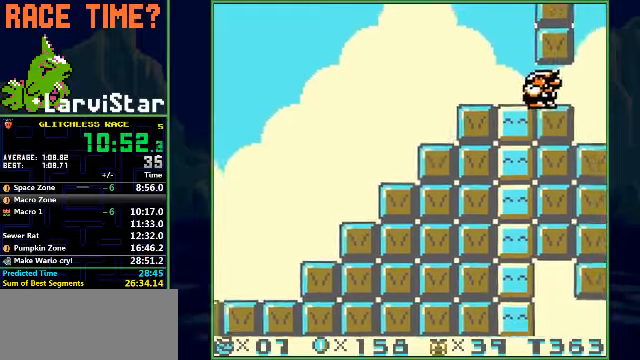
{"buttons": ["B", "DPAD_LEFT"], "events": [[133, "DPAD_DOWN", "up"], [466, "DPAD_LEFT", "down"]]}
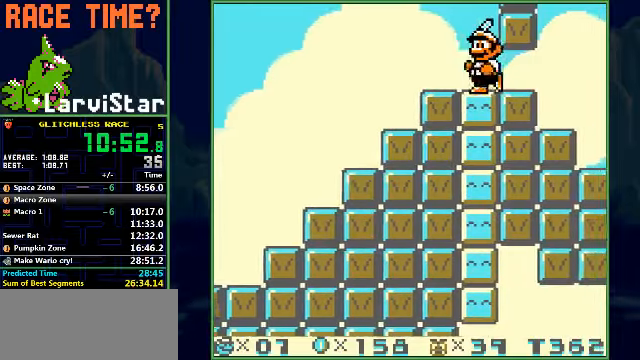
{"buttons": ["B", "DPAD_RIGHT"], "events": [[400, "DPAD_LEFT", "up"], [400, "DPAD_RIGHT", "down"]]}
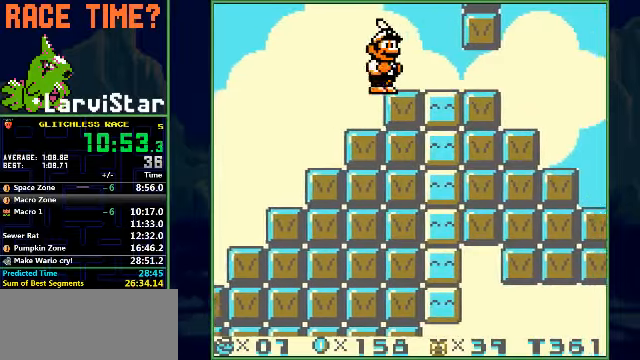
{"buttons": ["B", "DPAD_DOWN", "DPAD_RIGHT"], "events": [[433, "DPAD_DOWN", "down"]]}
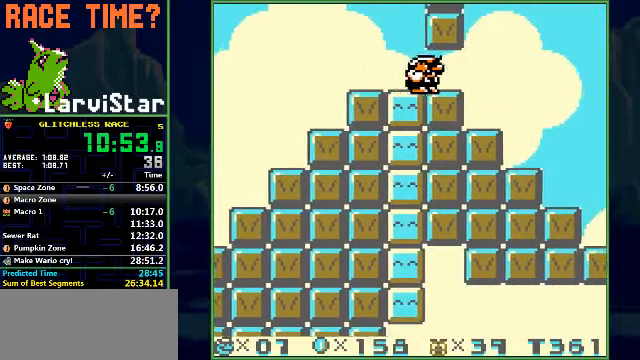
{"buttons": ["B", "DPAD_RIGHT"], "events": [[266, "DPAD_DOWN", "up"]]}
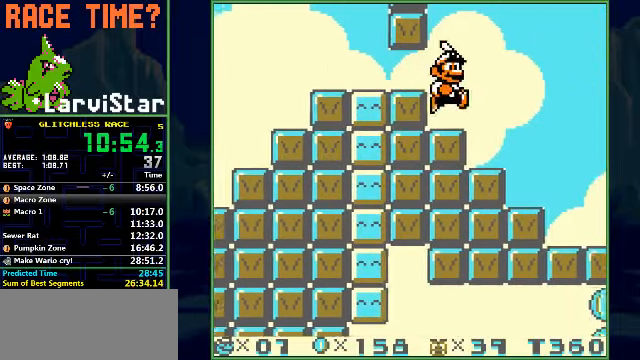
{"buttons": ["B", "DPAD_LEFT"], "events": [[466, "DPAD_LEFT", "down"], [466, "DPAD_RIGHT", "up"]]}
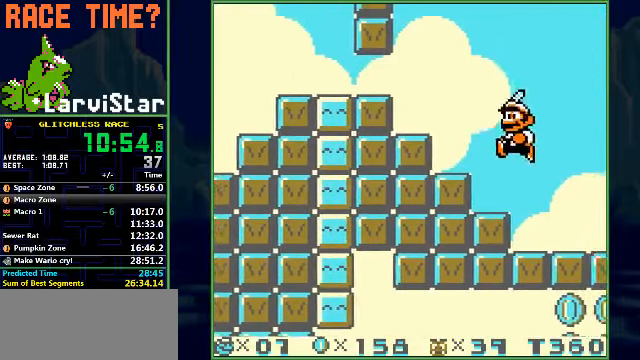
{"buttons": ["B"], "events": [[33, "DPAD_LEFT", "up"], [200, "B", "up"], [300, "B", "down"]]}
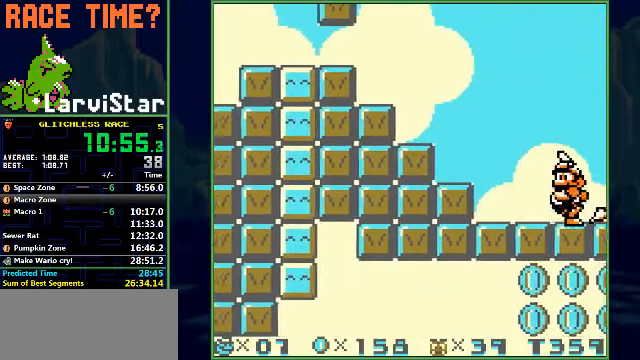
{"buttons": ["B", "DPAD_LEFT"], "events": [[366, "DPAD_LEFT", "down"]]}
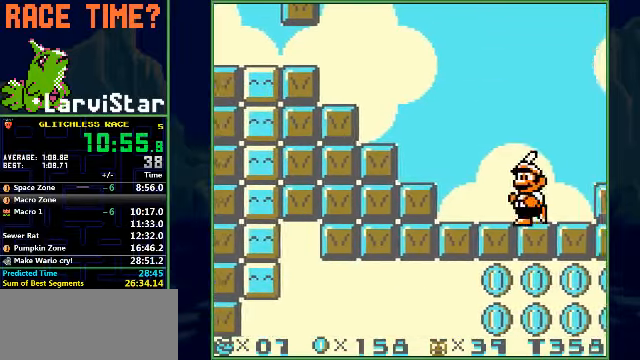
{"buttons": ["B", "DPAD_RIGHT"], "events": [[233, "DPAD_LEFT", "up"], [233, "DPAD_RIGHT", "down"]]}
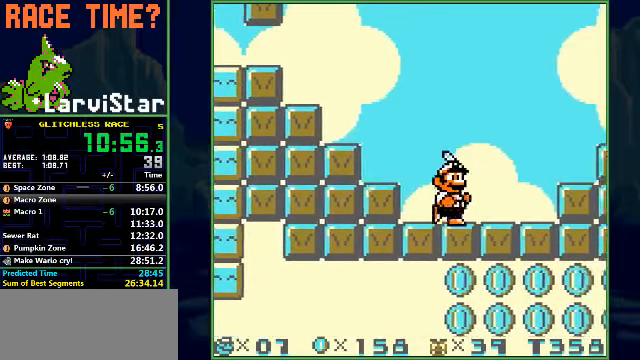
{"buttons": ["A", "B", "DPAD_RIGHT"], "events": [[400, "A", "down"]]}
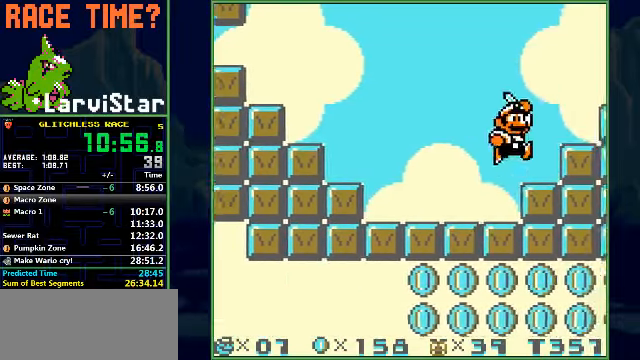
{"buttons": ["B", "DPAD_RIGHT"], "events": [[234, "A", "up"]]}
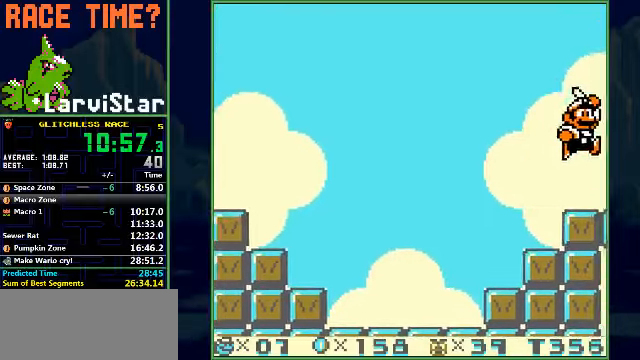
{"buttons": ["B", "DPAD_RIGHT"], "events": []}
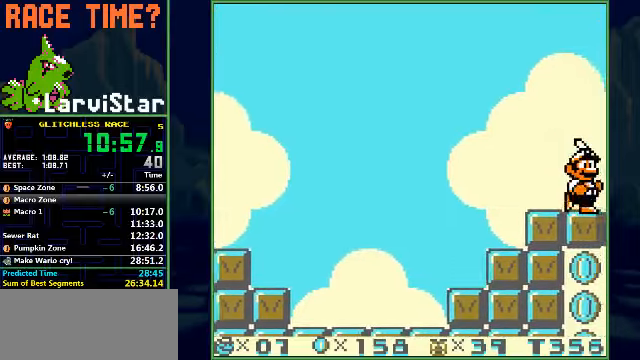
{"buttons": ["B", "DPAD_RIGHT"], "events": []}
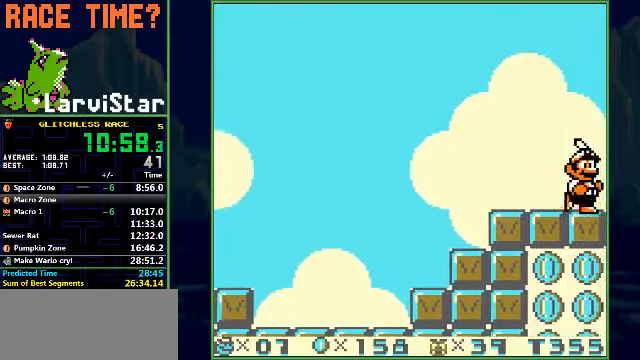
{"buttons": ["B", "DPAD_RIGHT"], "events": []}
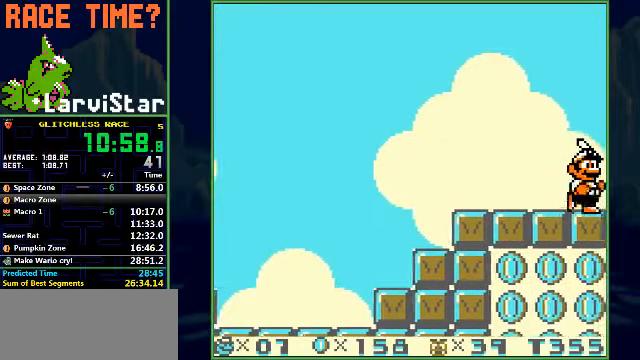
{"buttons": ["B", "DPAD_RIGHT"], "events": []}
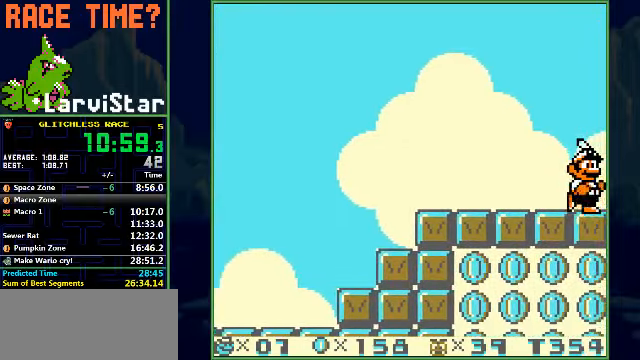
{"buttons": ["B", "DPAD_DOWN", "DPAD_RIGHT"], "events": [[334, "A", "down"], [467, "A", "up"], [467, "DPAD_DOWN", "down"]]}
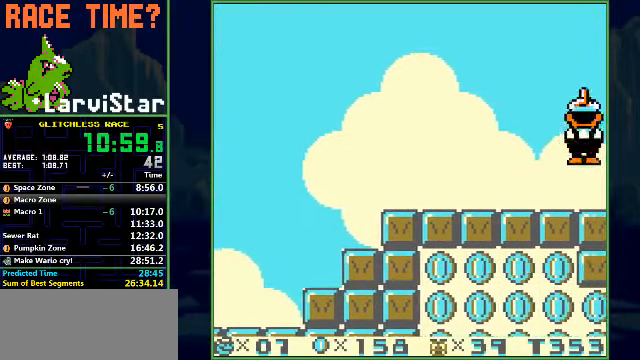
{"buttons": ["B", "DPAD_DOWN", "DPAD_RIGHT"], "events": []}
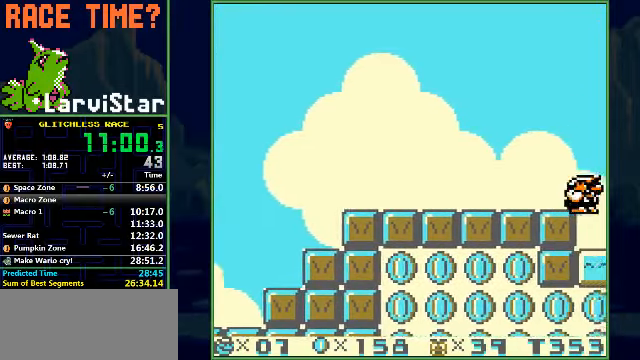
{"buttons": ["B", "DPAD_DOWN", "DPAD_LEFT"], "events": [[167, "DPAD_RIGHT", "up"], [300, "DPAD_LEFT", "down"]]}
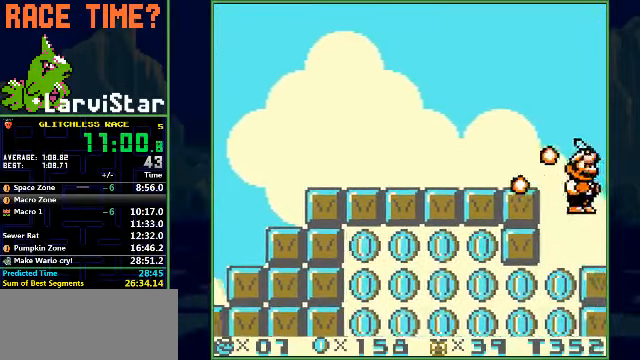
{"buttons": ["B", "DPAD_LEFT"], "events": [[234, "DPAD_DOWN", "up"]]}
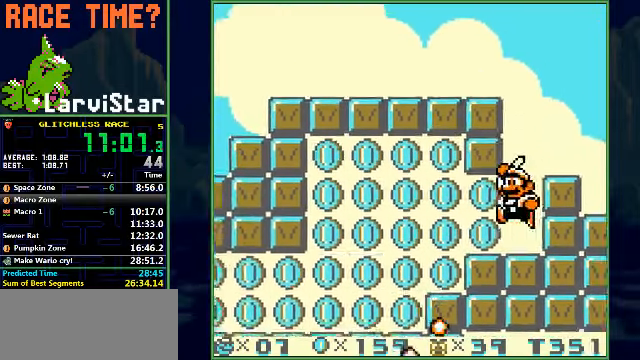
{"buttons": ["B", "DPAD_LEFT"], "events": [[367, "A", "down"], [400, "A", "up"]]}
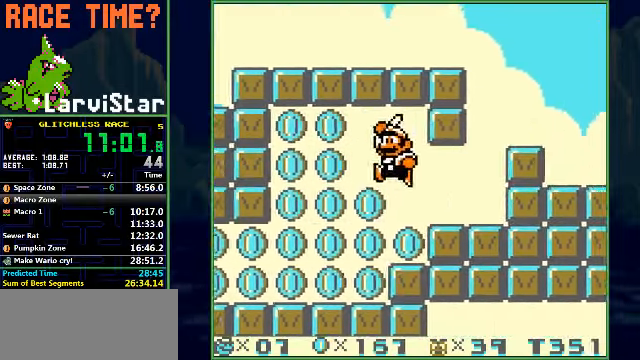
{"buttons": ["B", "DPAD_RIGHT"], "events": [[400, "DPAD_LEFT", "up"], [400, "DPAD_RIGHT", "down"]]}
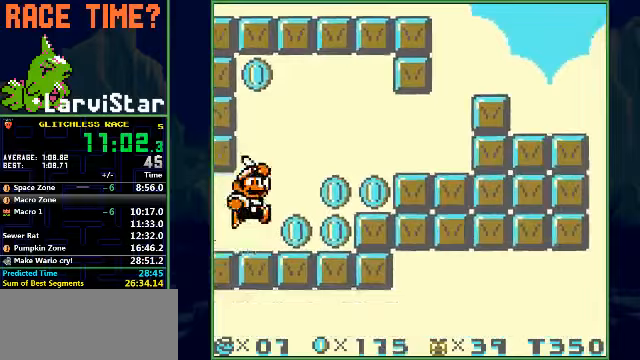
{"buttons": ["B", "DPAD_RIGHT"], "events": []}
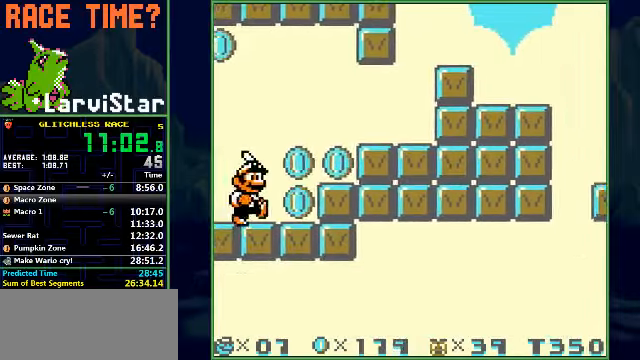
{"buttons": ["B", "DPAD_RIGHT"], "events": [[167, "A", "down"], [300, "A", "up"]]}
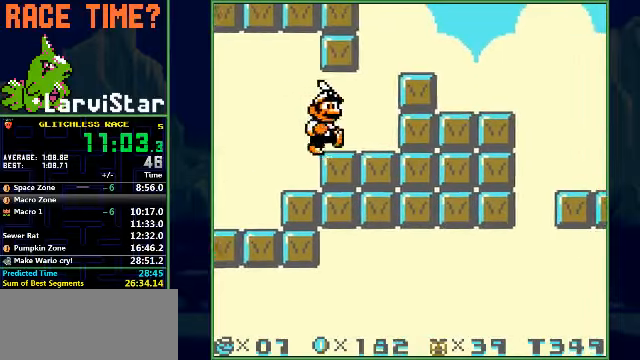
{"buttons": ["B", "DPAD_RIGHT"], "events": [[200, "A", "down"], [433, "A", "up"]]}
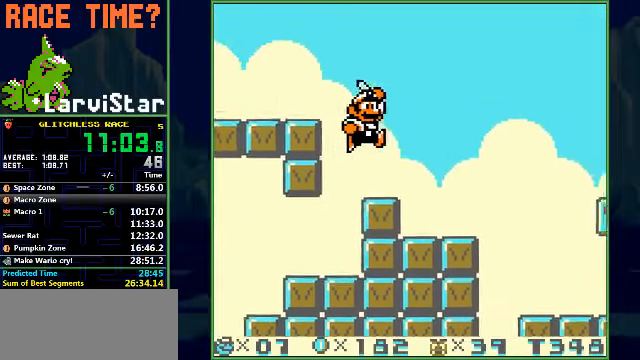
{"buttons": ["B", "DPAD_RIGHT"], "events": []}